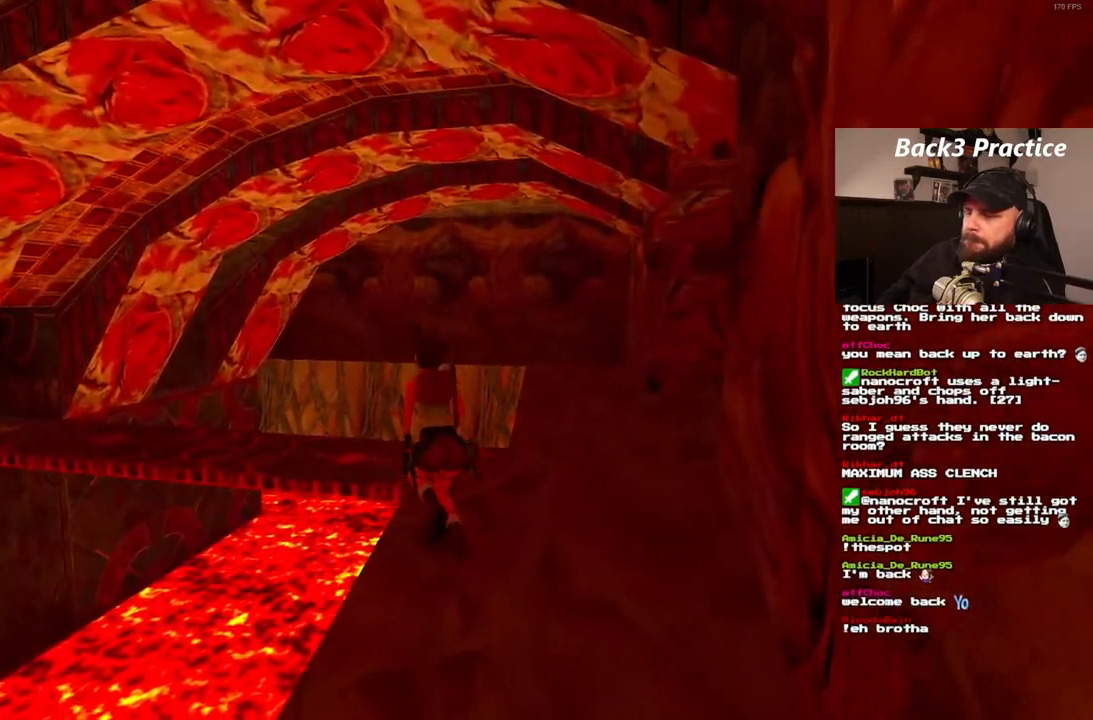
Gameplay with a controller (PlayStation layout); each line is a JSON object with the inputs held at the frame after it (dt_ms = milliseconds from this image to that frame). "events" lists button and stick changes between this image and that frame as [ms after this image, input, new state], when the widget could be followed in between. Not read: HOME L3 R3.
{"dt_ms": 500, "buttons": ["SQUARE", "DPAD_UP", "DPAD_LEFT"], "left_stick": "center", "right_stick": "center", "events": []}
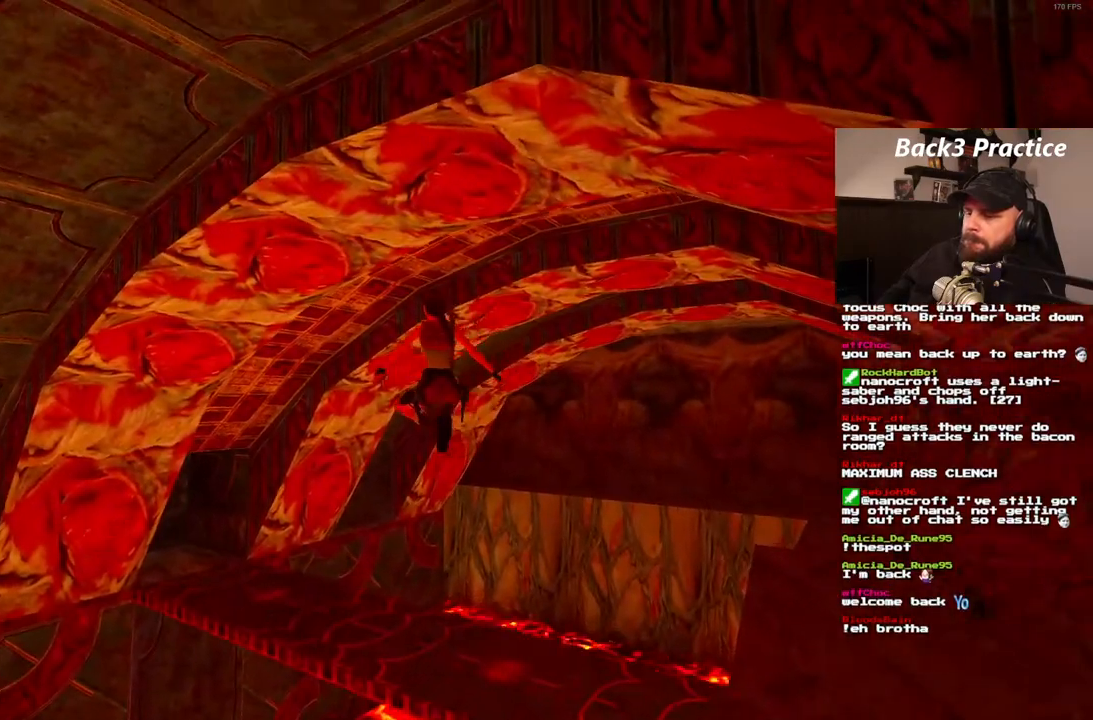
{"dt_ms": 500, "buttons": ["DPAD_UP", "DPAD_LEFT"], "left_stick": "center", "right_stick": "center", "events": [[200, "DPAD_LEFT", "up"], [317, "SQUARE", "up"], [400, "DPAD_LEFT", "down"]]}
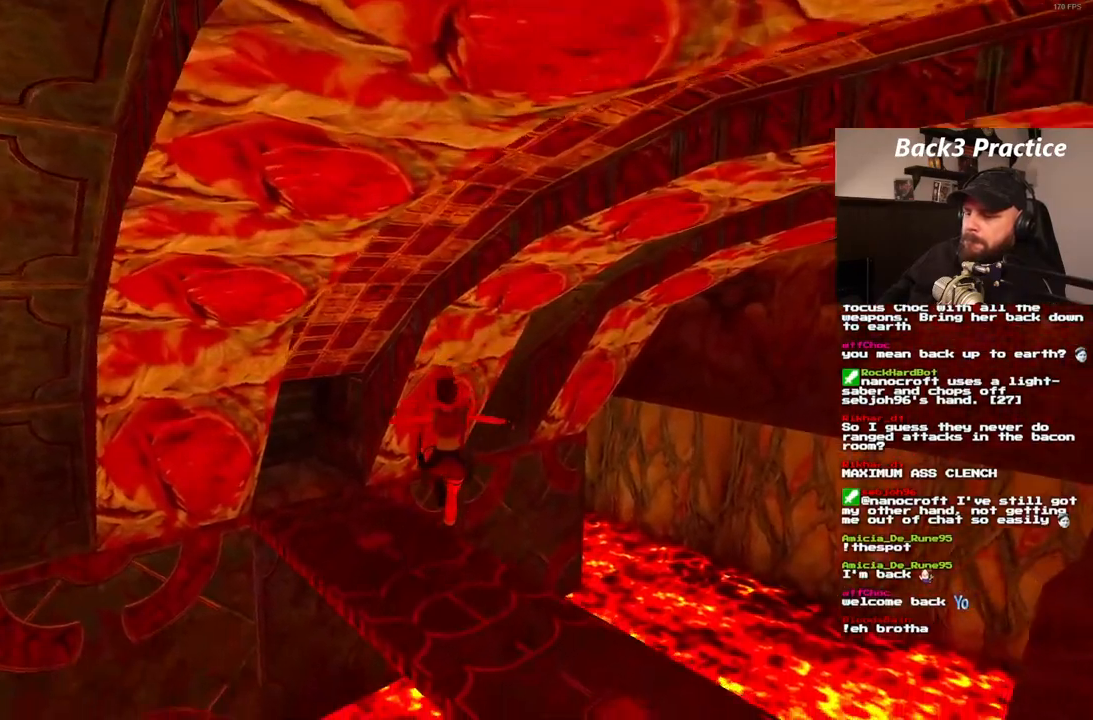
{"dt_ms": 500, "buttons": ["DPAD_UP"], "left_stick": "center", "right_stick": "center", "events": [[350, "DPAD_LEFT", "up"]]}
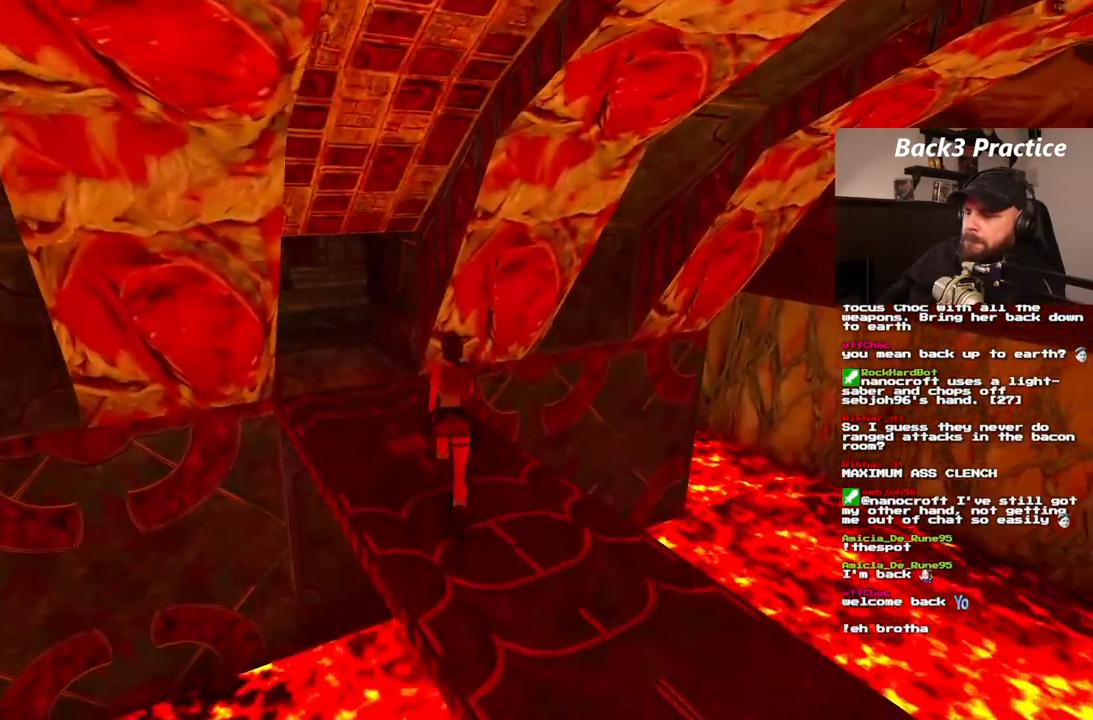
{"dt_ms": 500, "buttons": ["DPAD_UP"], "left_stick": "center", "right_stick": "center", "events": [[33, "DPAD_LEFT", "down"], [417, "DPAD_LEFT", "up"]]}
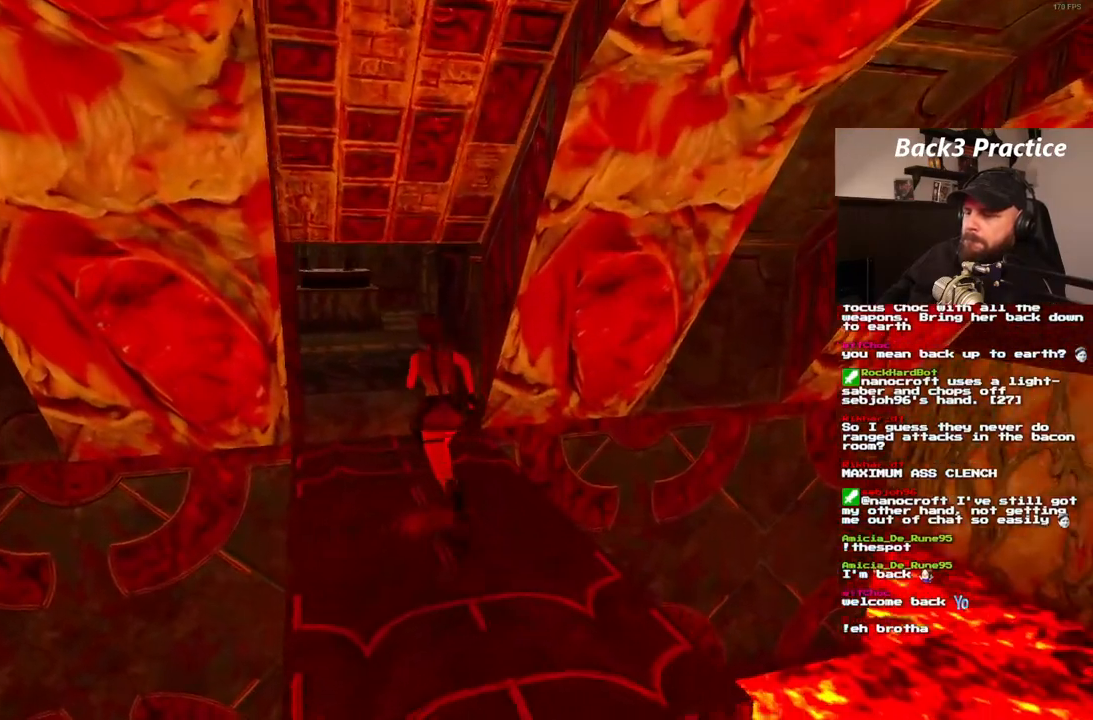
{"dt_ms": 500, "buttons": ["SQUARE", "DPAD_UP"], "left_stick": "center", "right_stick": "center", "events": [[433, "SQUARE", "down"]]}
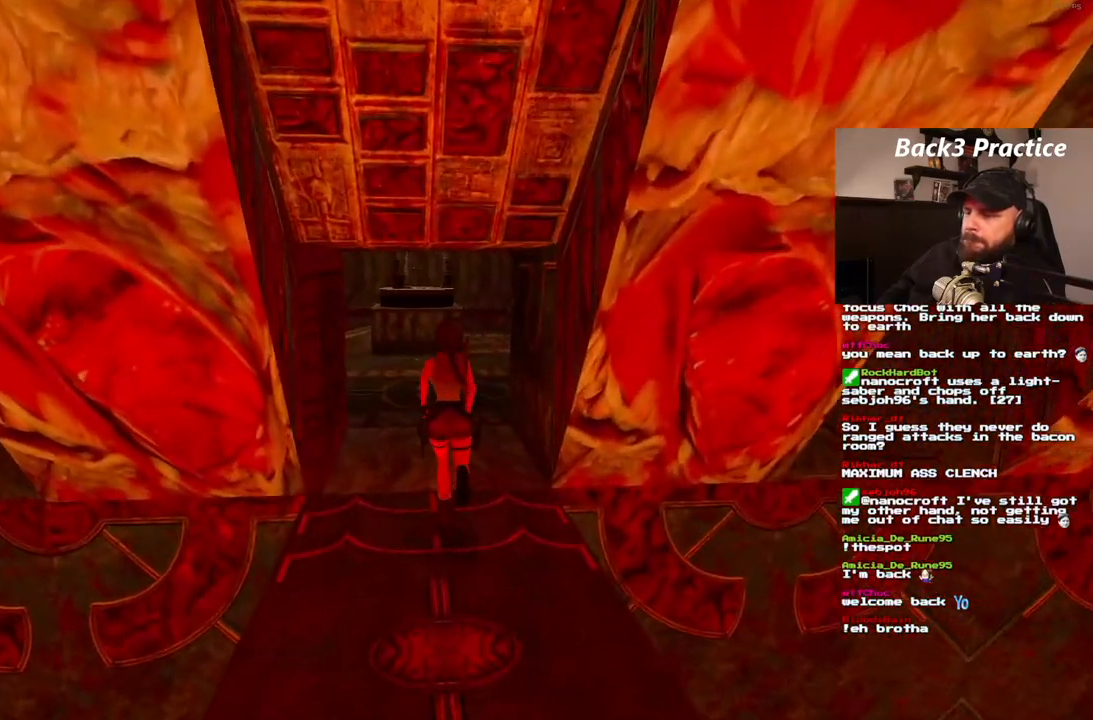
{"dt_ms": 500, "buttons": ["DPAD_UP", "DPAD_LEFT"], "left_stick": "center", "right_stick": "center", "events": [[183, "DPAD_LEFT", "down"], [333, "SQUARE", "up"]]}
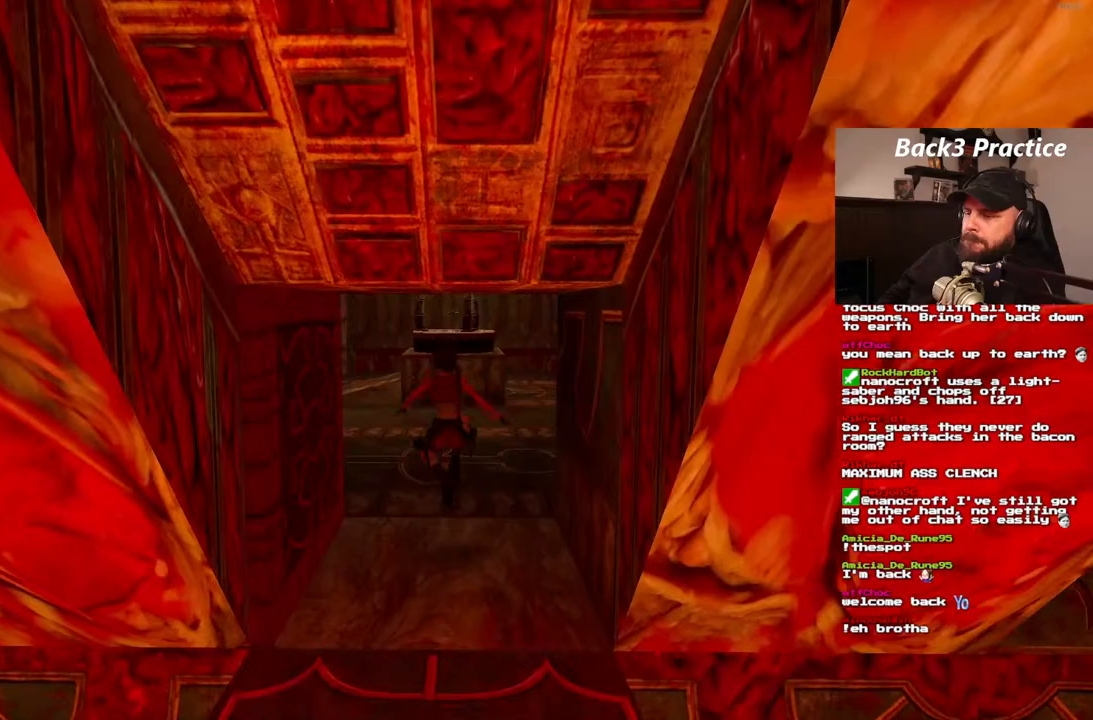
{"dt_ms": 500, "buttons": ["SQUARE", "DPAD_UP"], "left_stick": "center", "right_stick": "center"}
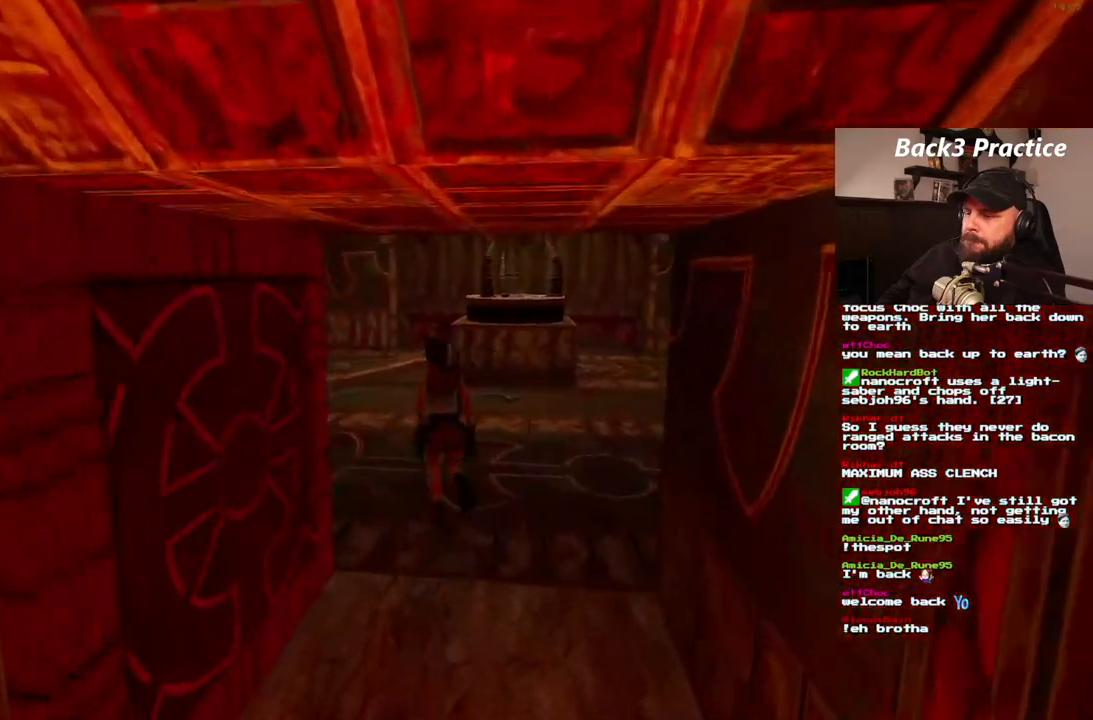
{"dt_ms": 1000, "buttons": ["DPAD_RIGHT"], "left_stick": "center", "right_stick": "center", "events": [[217, "DPAD_RIGHT", "down"], [333, "SQUARE", "up"], [533, "DPAD_UP", "up"]]}
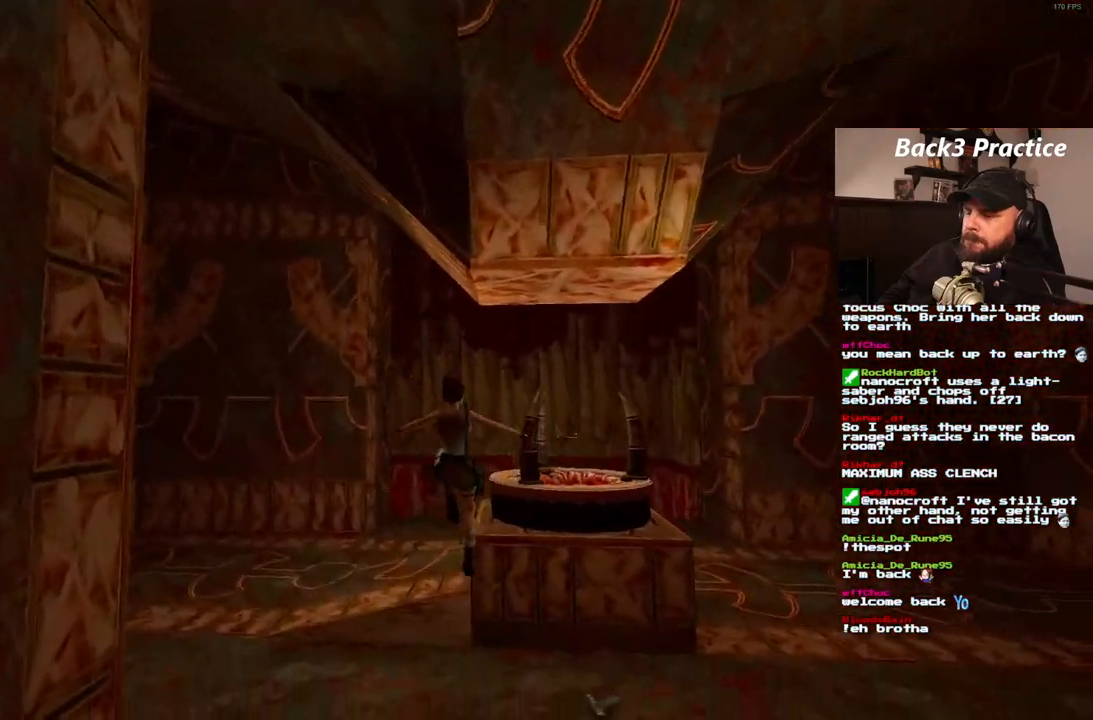
{"dt_ms": 500, "buttons": [], "left_stick": "center", "right_stick": "center", "events": [[100, "DPAD_RIGHT", "up"]]}
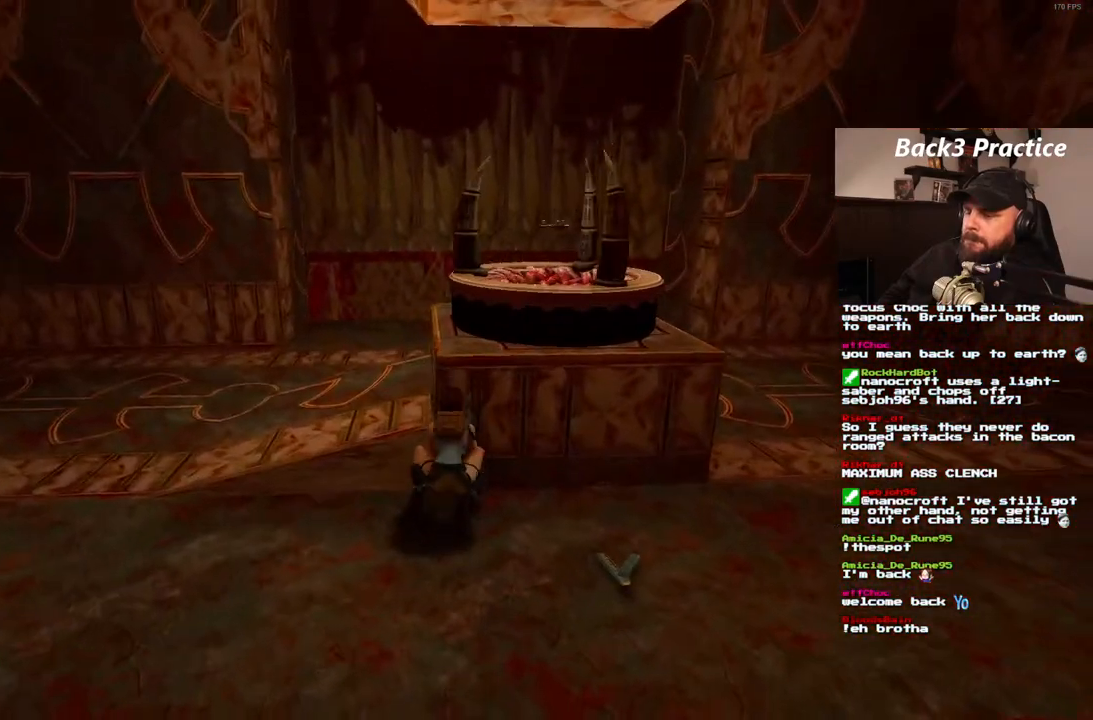
{"dt_ms": 500, "buttons": ["DPAD_RIGHT"], "left_stick": "center", "right_stick": "center", "events": [[33, "DPAD_RIGHT", "down"]]}
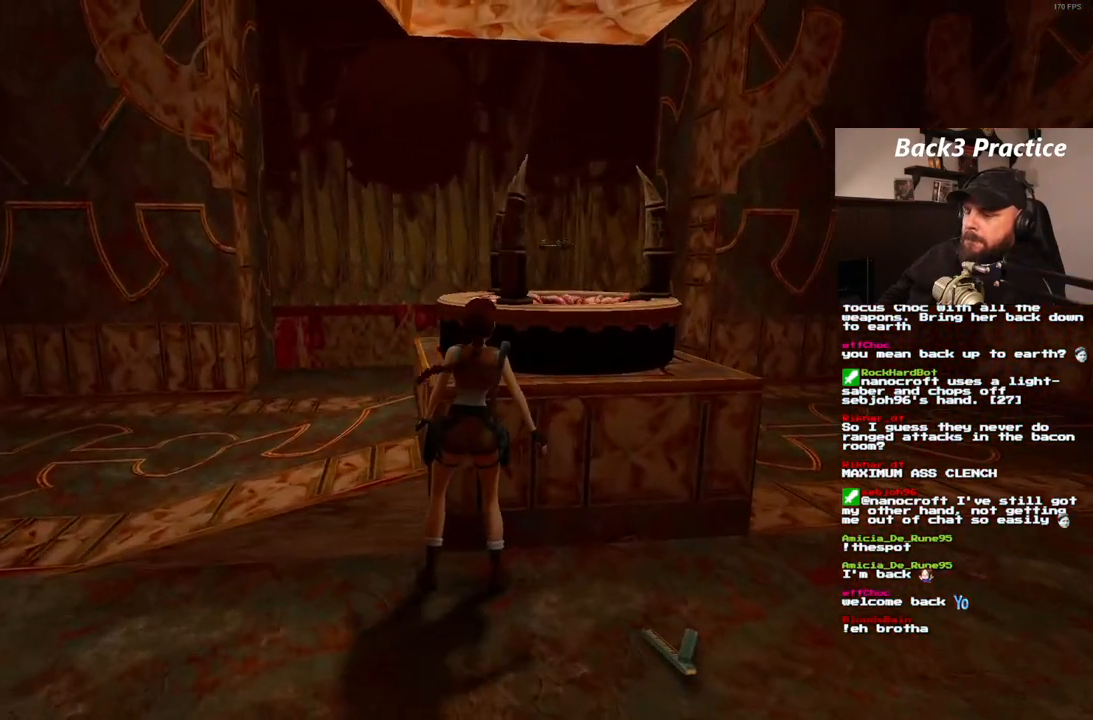
{"dt_ms": 500, "buttons": ["DPAD_RIGHT"], "left_stick": "center", "right_stick": "center", "events": []}
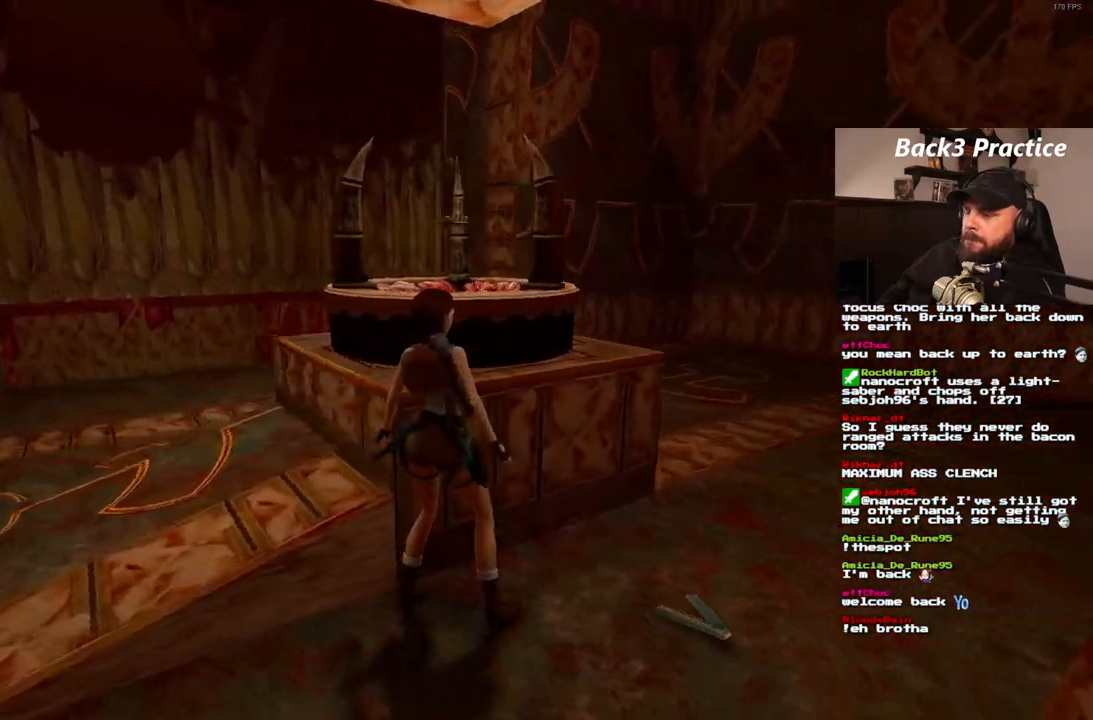
{"dt_ms": 500, "buttons": [], "left_stick": "center", "right_stick": "center"}
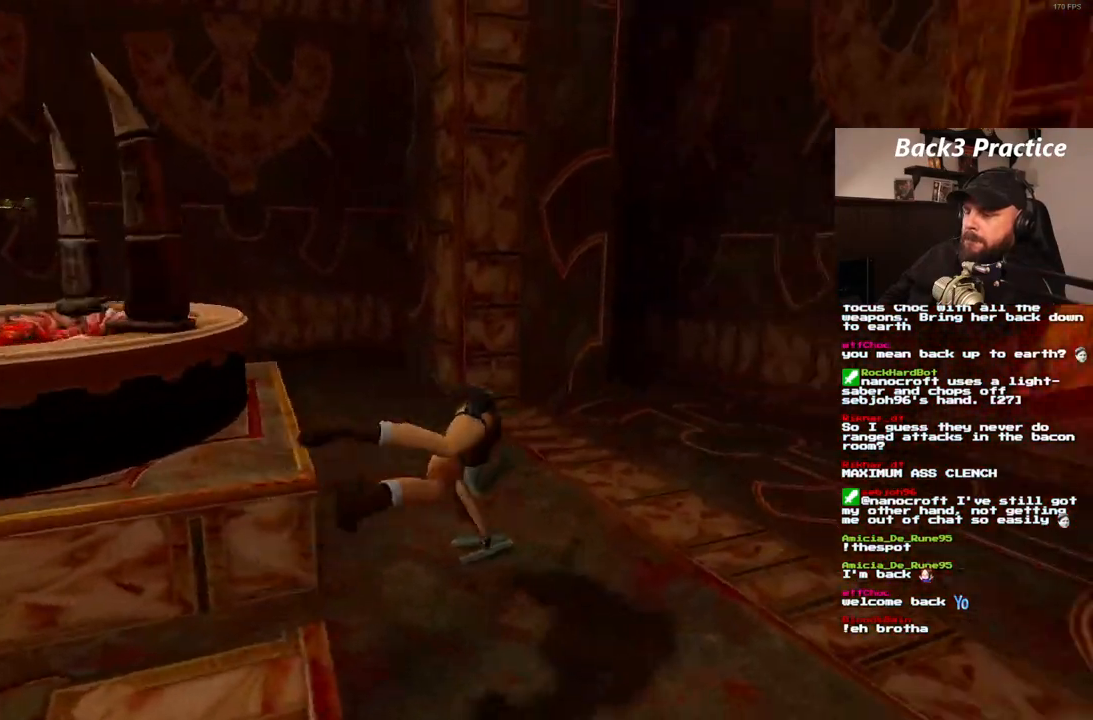
{"dt_ms": 500, "buttons": ["CROSS"], "left_stick": "center", "right_stick": "center", "events": [[17, "DPAD_LEFT", "down"], [217, "CROSS", "down"], [233, "DPAD_LEFT", "up"], [350, "CROSS", "up"], [450, "CROSS", "down"]]}
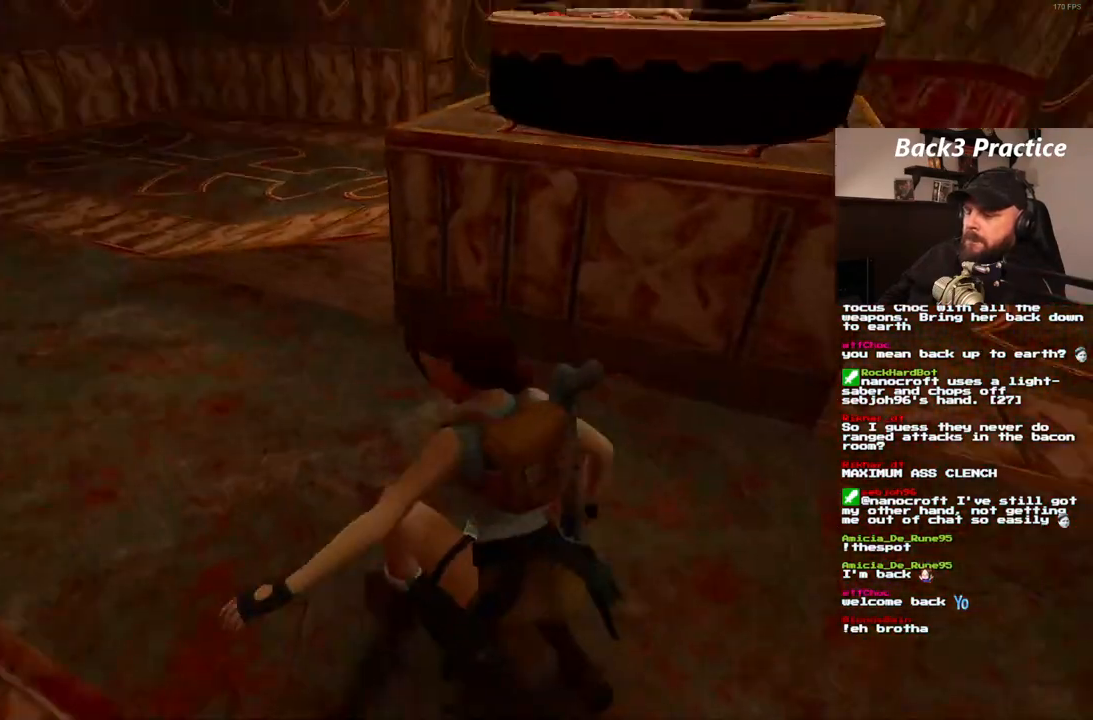
{"dt_ms": 500, "buttons": [], "left_stick": "center", "right_stick": "center", "events": [[33, "CROSS", "up"], [83, "CROSS", "down"], [233, "CROSS", "up"]]}
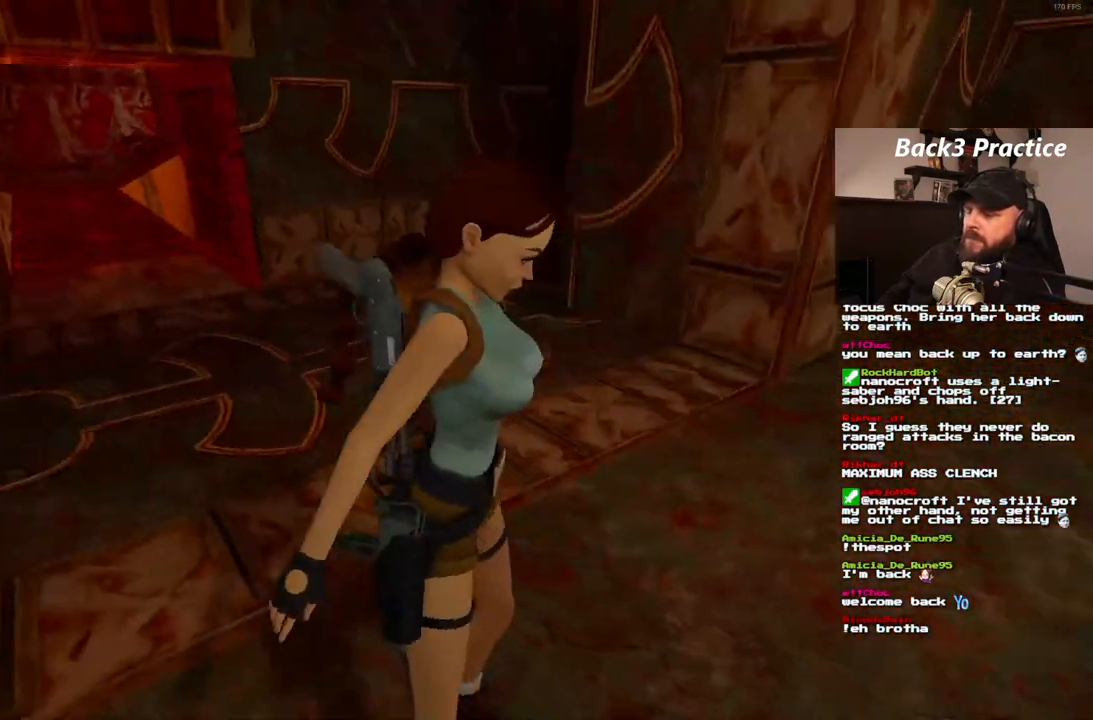
{"dt_ms": 500, "buttons": [], "left_stick": "center", "right_stick": "center", "events": []}
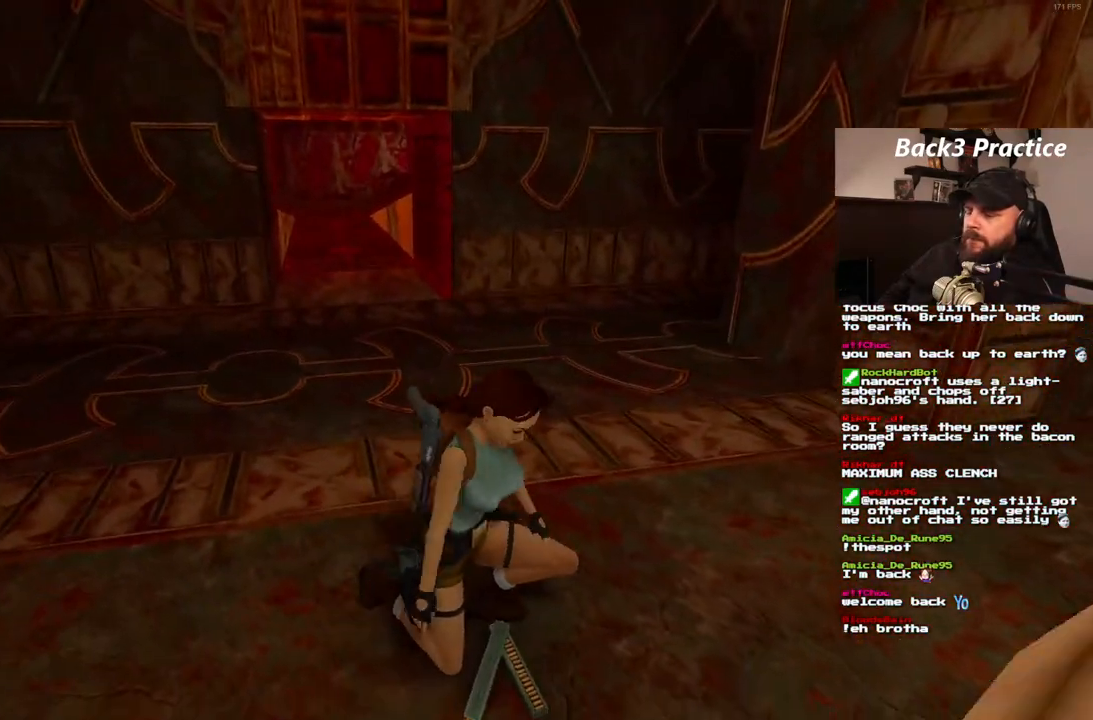
{"dt_ms": 500, "buttons": [], "left_stick": "center", "right_stick": "center", "events": []}
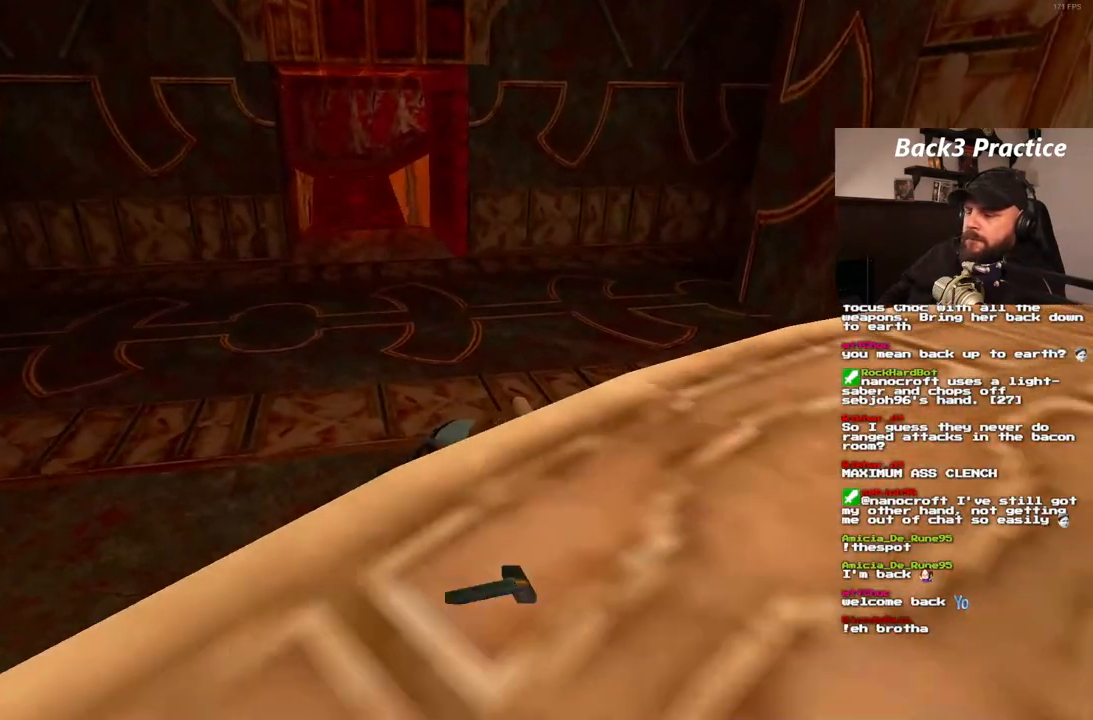
{"dt_ms": 1000, "buttons": ["DPAD_UP", "DPAD_LEFT"], "left_stick": "center", "right_stick": "center"}
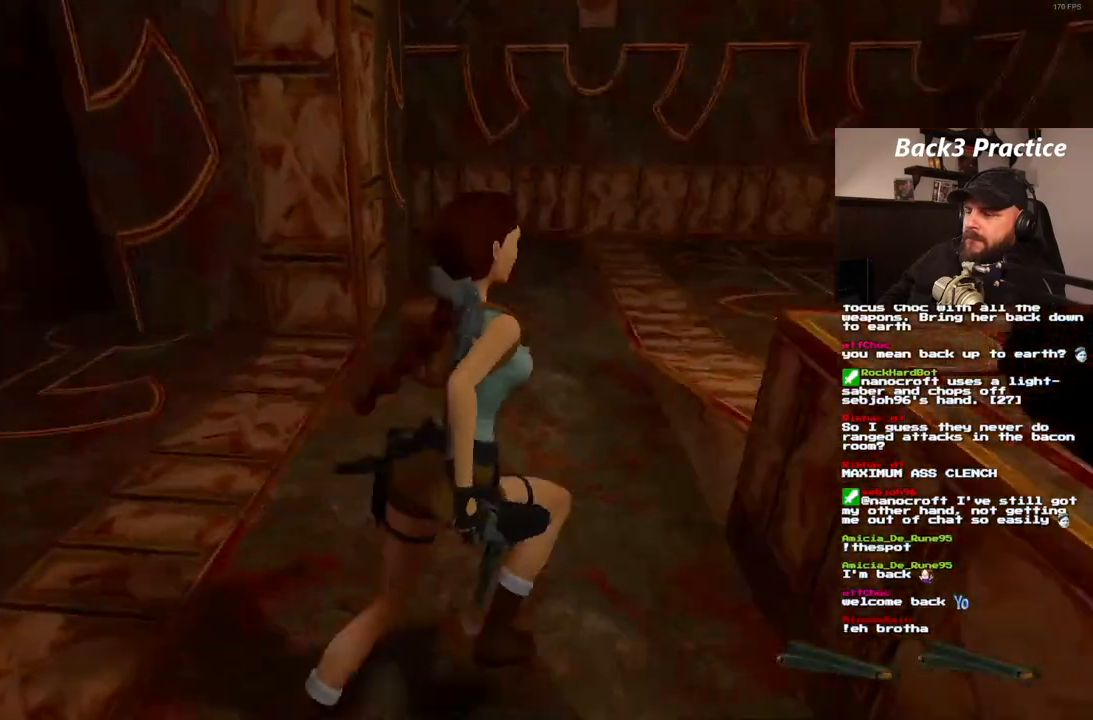
{"dt_ms": 500, "buttons": ["DPAD_UP", "DPAD_RIGHT"], "left_stick": "center", "right_stick": "center", "events": [[183, "DPAD_LEFT", "up"], [333, "DPAD_RIGHT", "down"]]}
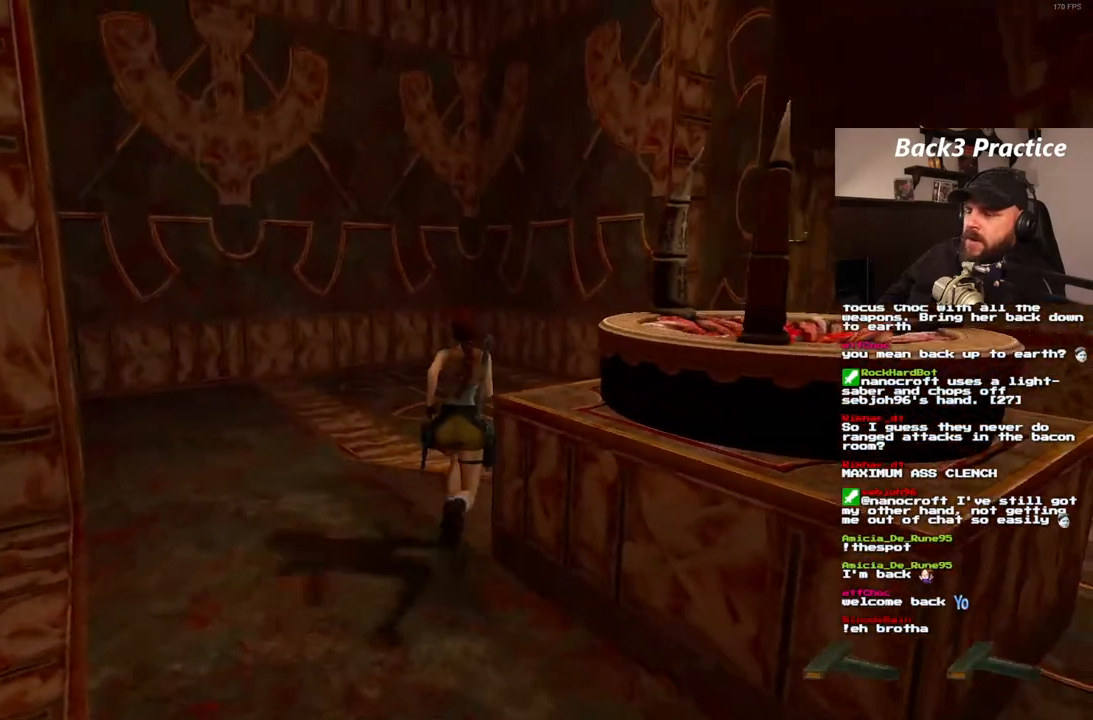
{"dt_ms": 500, "buttons": ["DPAD_RIGHT"], "left_stick": "center", "right_stick": "center", "events": [[200, "DPAD_UP", "up"]]}
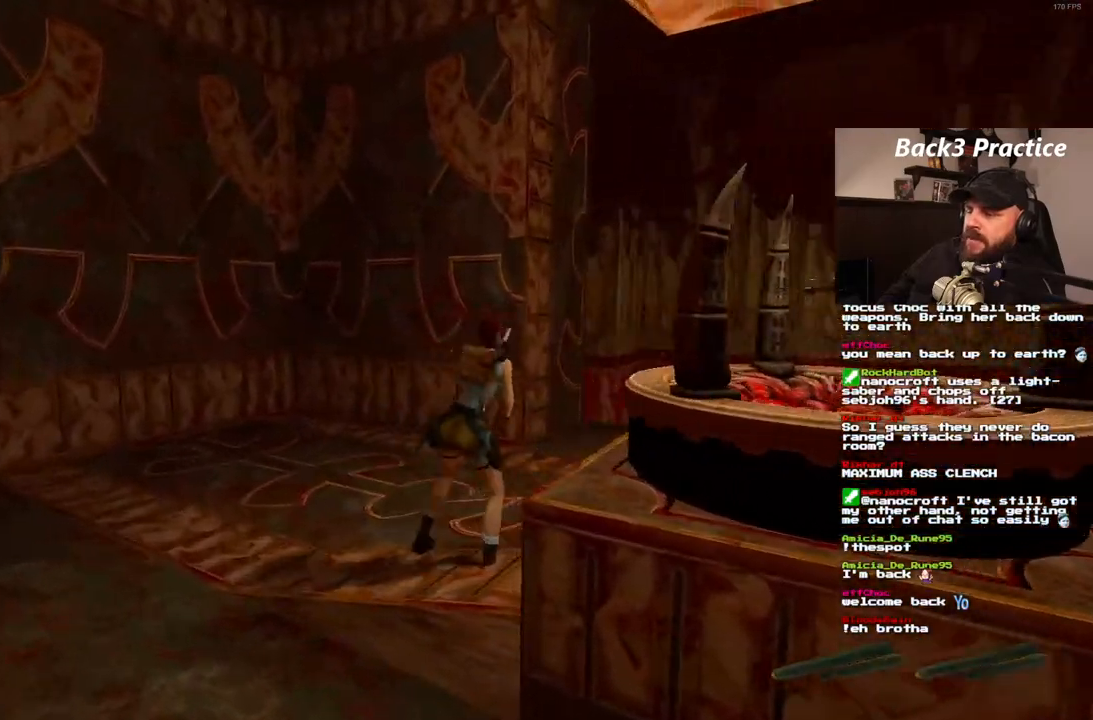
{"dt_ms": 500, "buttons": ["DPAD_UP"], "left_stick": "center", "right_stick": "center", "events": [[333, "DPAD_RIGHT", "up"], [450, "DPAD_UP", "down"]]}
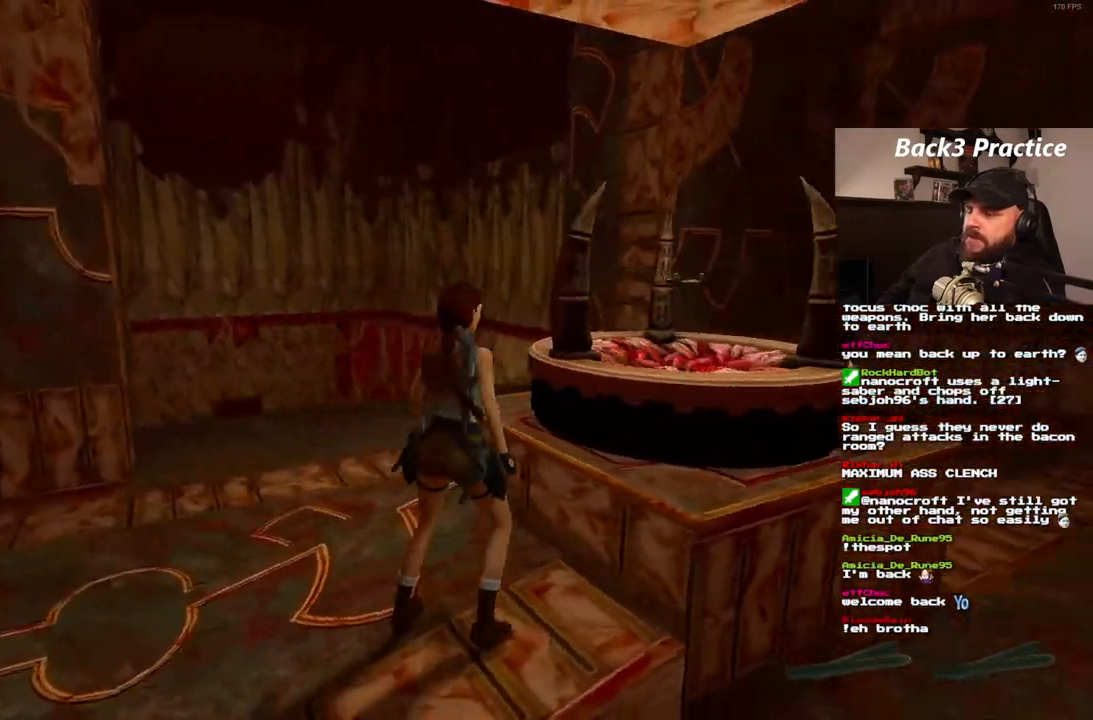
{"dt_ms": 500, "buttons": ["DPAD_RIGHT"], "left_stick": "center", "right_stick": "center", "events": [[17, "DPAD_UP", "up"], [100, "DPAD_RIGHT", "down"]]}
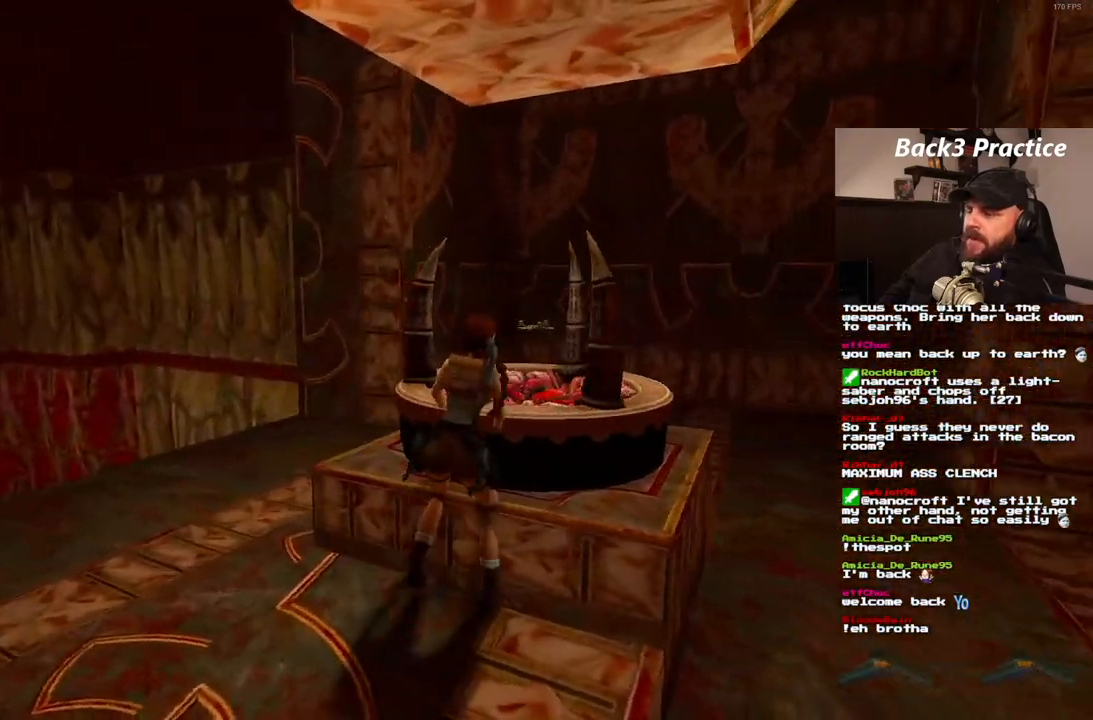
{"dt_ms": 500, "buttons": ["CROSS"], "left_stick": "center", "right_stick": "center", "events": [[67, "DPAD_RIGHT", "up"], [150, "CROSS", "down"], [300, "CROSS", "up"], [417, "CROSS", "down"]]}
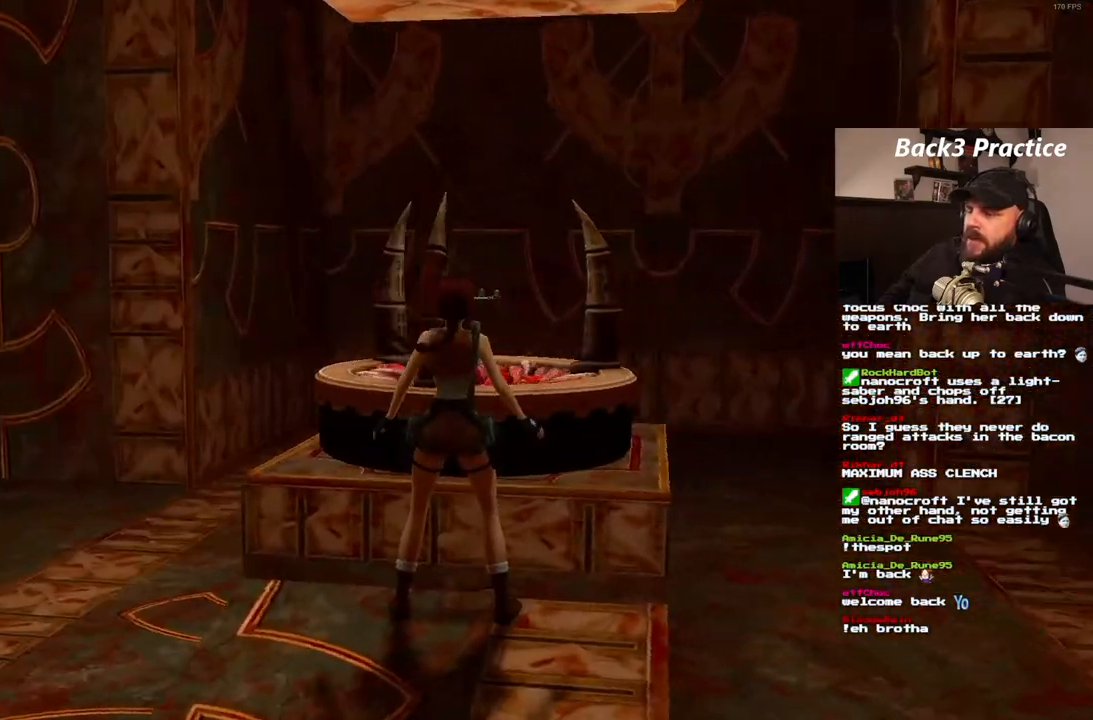
{"dt_ms": 500, "buttons": [], "left_stick": "center", "right_stick": "center", "events": [[67, "CROSS", "up"]]}